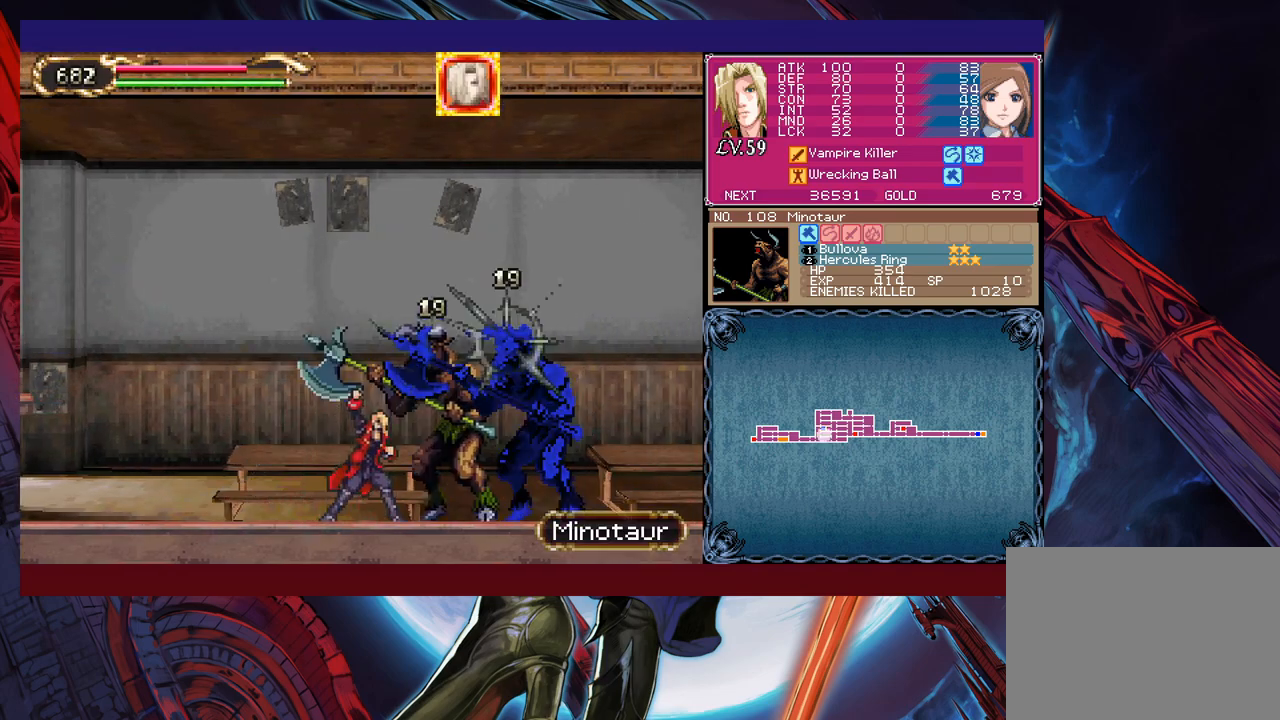
Gameplay with a controller (Xbox layout); each line is a JSON object with the inputs held at the frame after it. "events" lists button and stick changes between this image and that frame as [ms after this image, input, new state], when the widget could be followed in between. Not read: L2 L3 R2 R3 right_stick.
{"buttons": [], "left_stick": "down", "events": [[83, "left_stick", "center"], [100, "Y", "up"], [150, "X", "down"], [450, "X", "up"], [500, "left_stick", "down"]]}
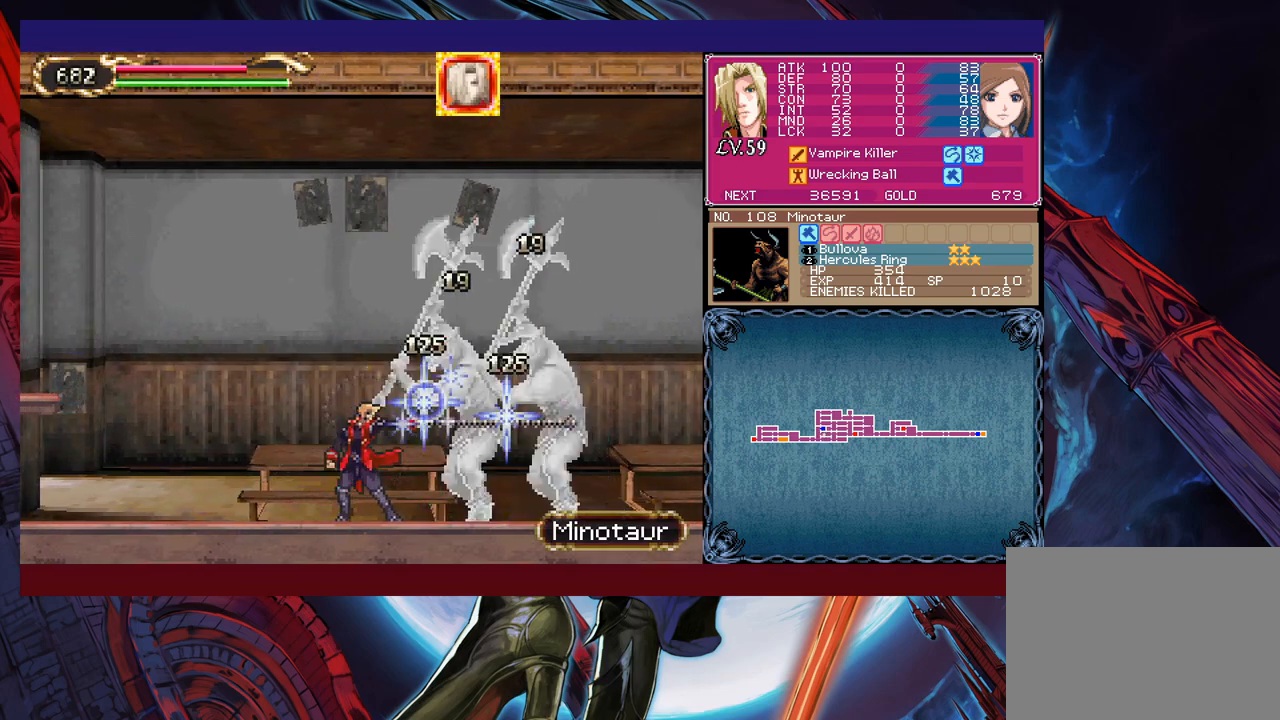
{"buttons": [], "left_stick": "down-right", "events": [[83, "Y", "down"], [133, "Y", "up"], [133, "left_stick", "right"], [200, "X", "down"], [450, "X", "up"], [500, "left_stick", "down-right"]]}
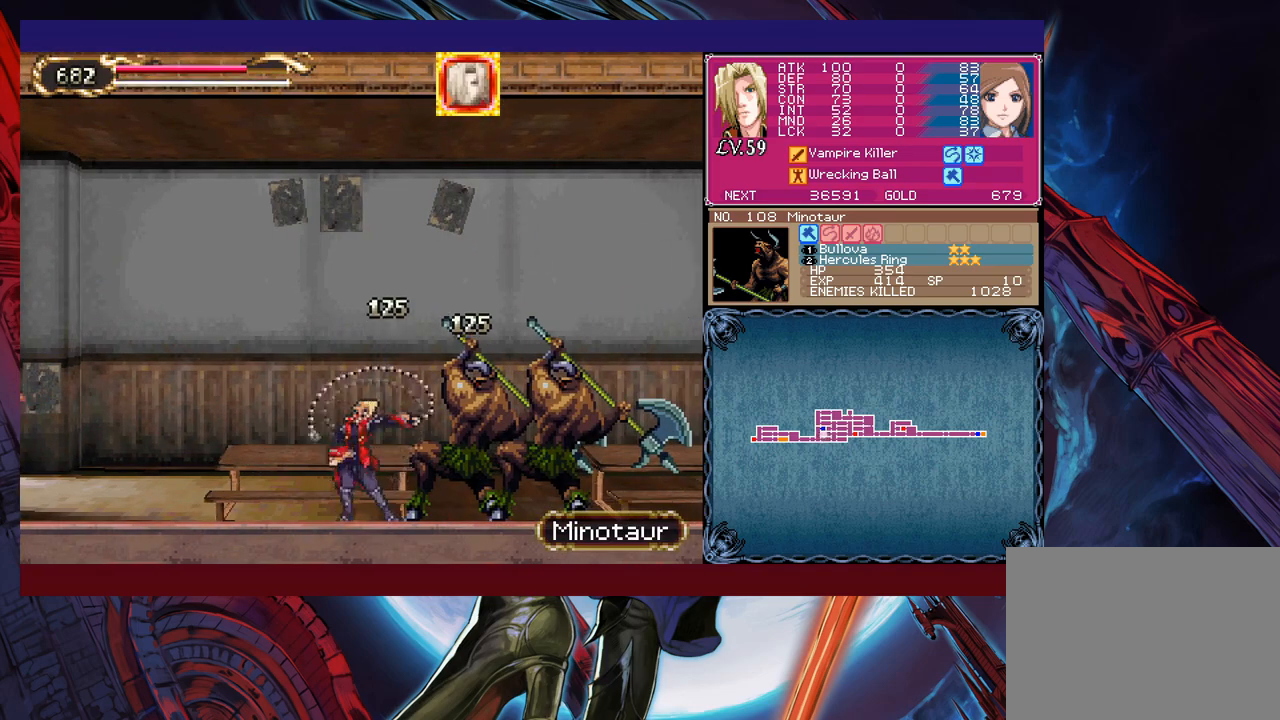
{"buttons": [], "left_stick": "right", "events": [[100, "Y", "down"], [150, "left_stick", "right"], [200, "Y", "up"], [233, "X", "down"], [500, "X", "up"]]}
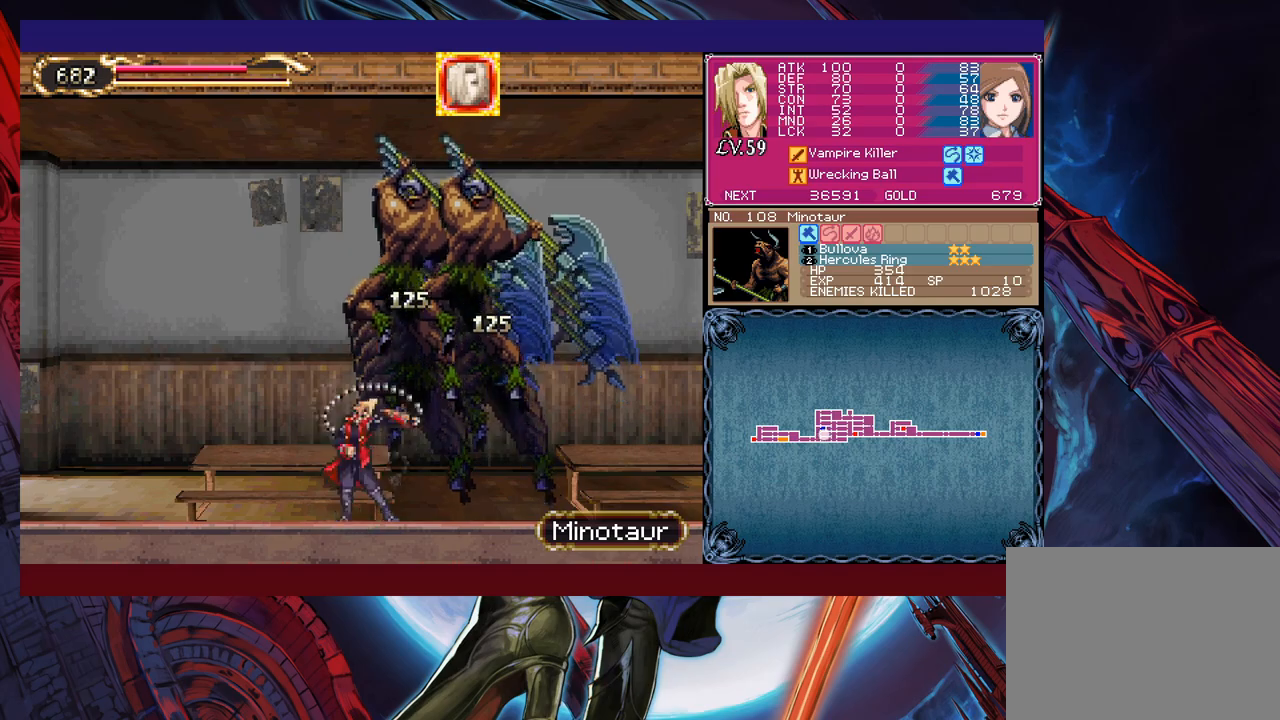
{"buttons": [], "left_stick": "right", "events": [[100, "left_stick", "down-right"], [133, "Y", "down"], [200, "Y", "up"], [200, "left_stick", "right"]]}
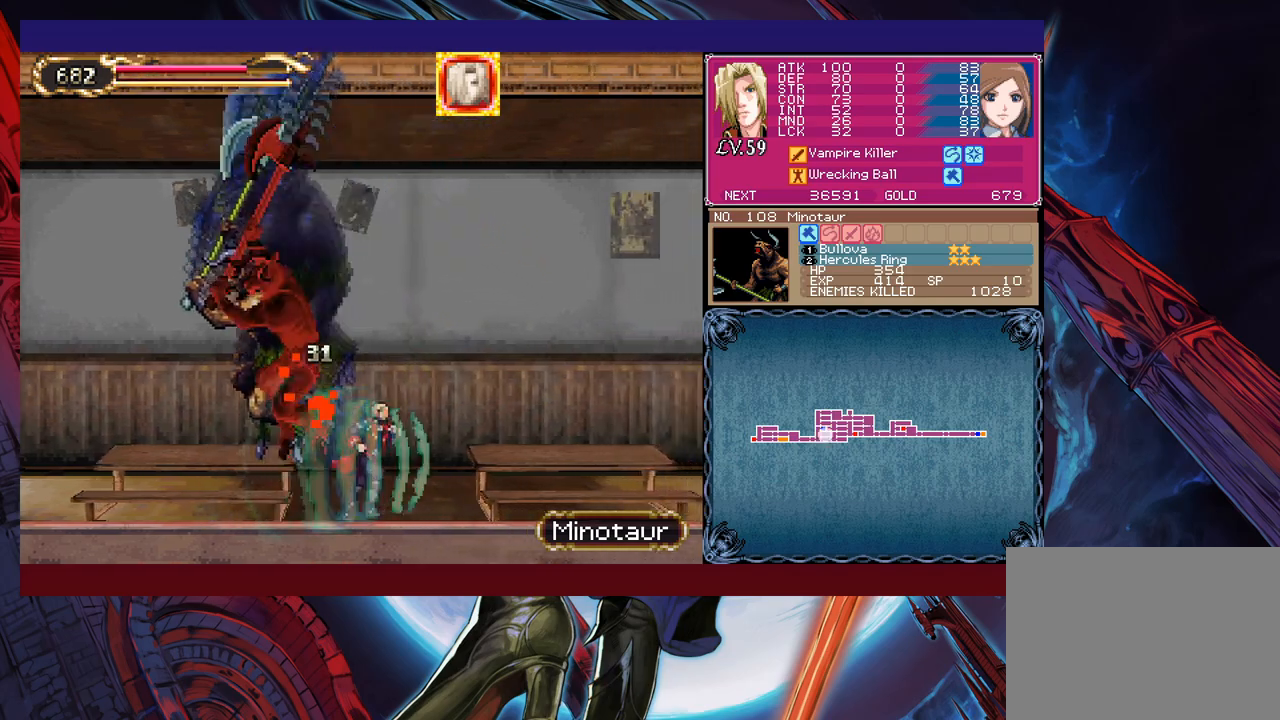
{"buttons": ["Y"], "left_stick": "down", "events": [[100, "left_stick", "left"], [183, "X", "down"], [250, "left_stick", "center"], [350, "X", "up"], [483, "left_stick", "down"], [500, "Y", "down"]]}
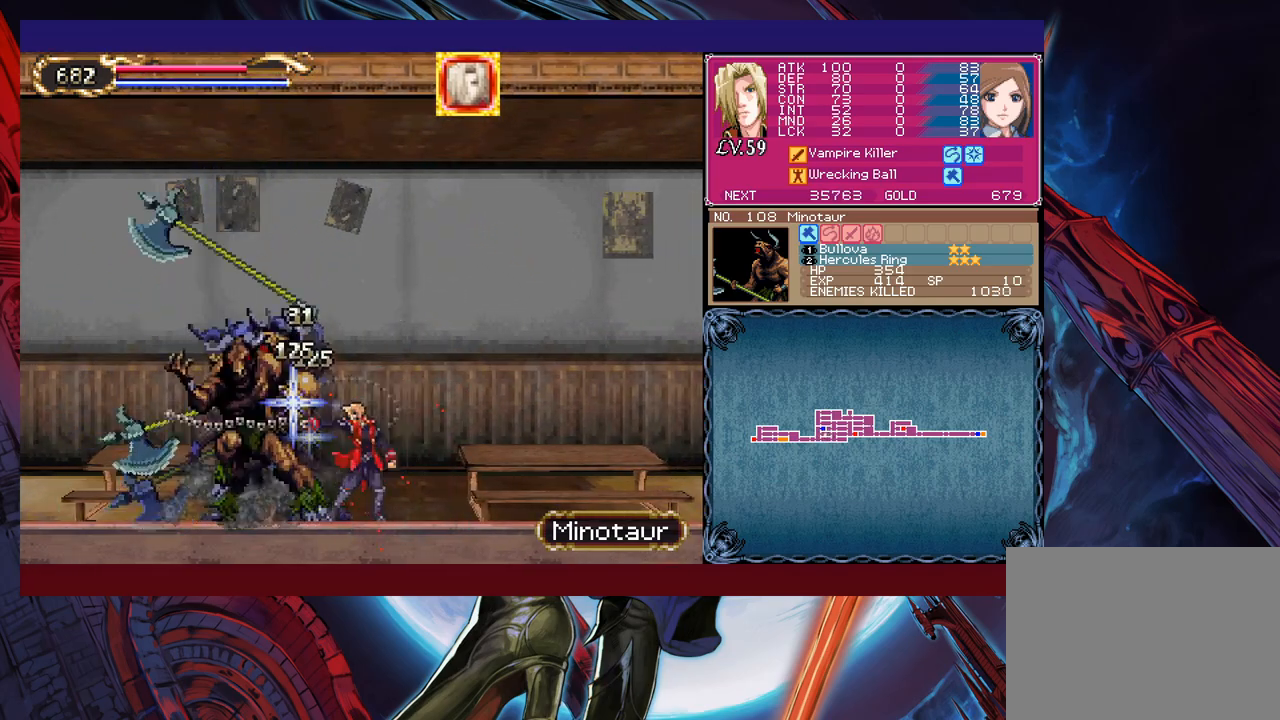
{"buttons": [], "left_stick": "left", "events": [[83, "Y", "up"], [100, "left_stick", "left"]]}
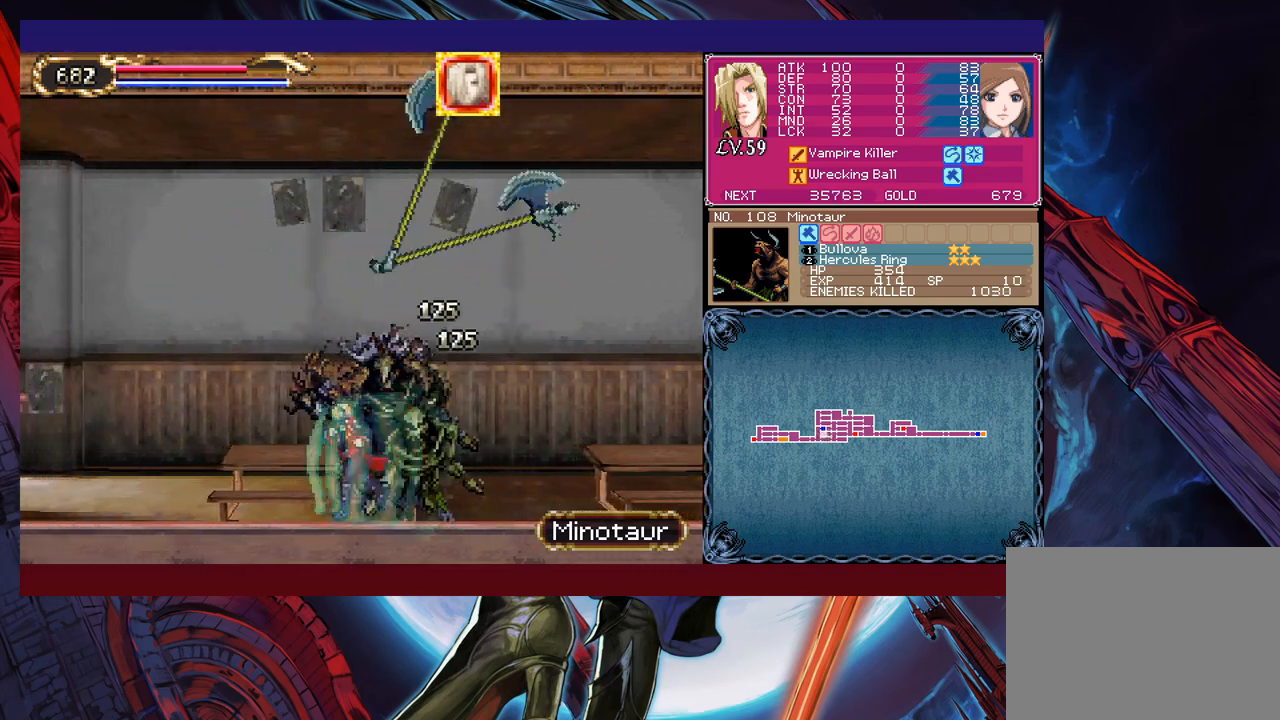
{"buttons": ["B"], "left_stick": "left", "events": [[100, "B", "down"], [300, "B", "up"], [350, "B", "down"]]}
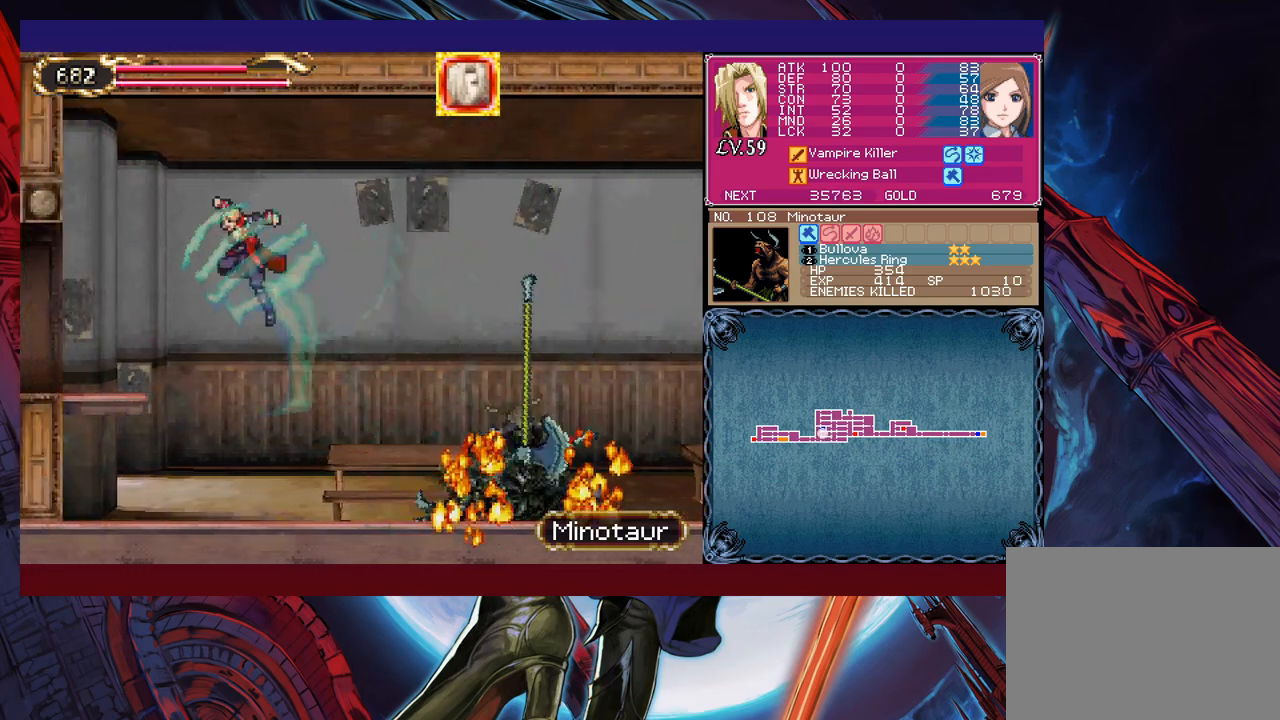
{"buttons": [], "left_stick": "center", "events": [[33, "left_stick", "down-left"], [83, "B", "up"], [150, "B", "down"], [250, "B", "up"], [250, "left_stick", "left"], [500, "left_stick", "center"]]}
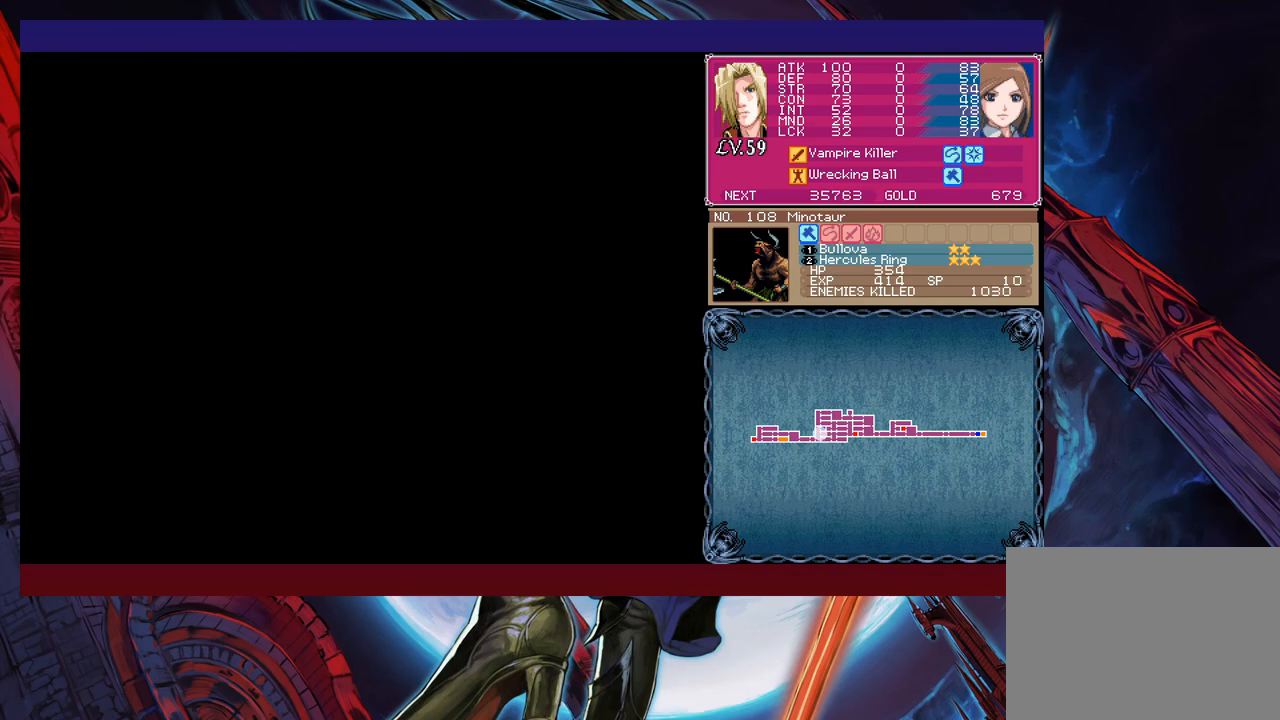
{"buttons": [], "left_stick": "right", "events": [[33, "left_stick", "right"]]}
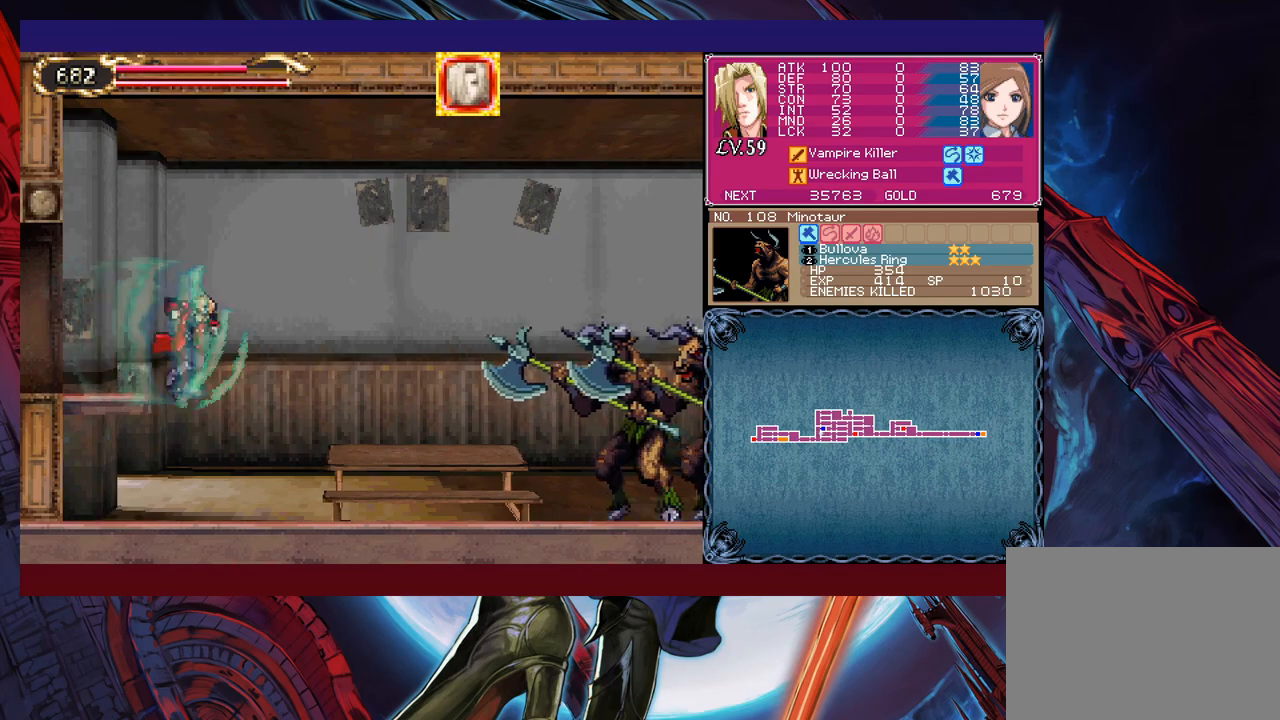
{"buttons": [], "left_stick": "up-right", "events": [[500, "left_stick", "up-right"]]}
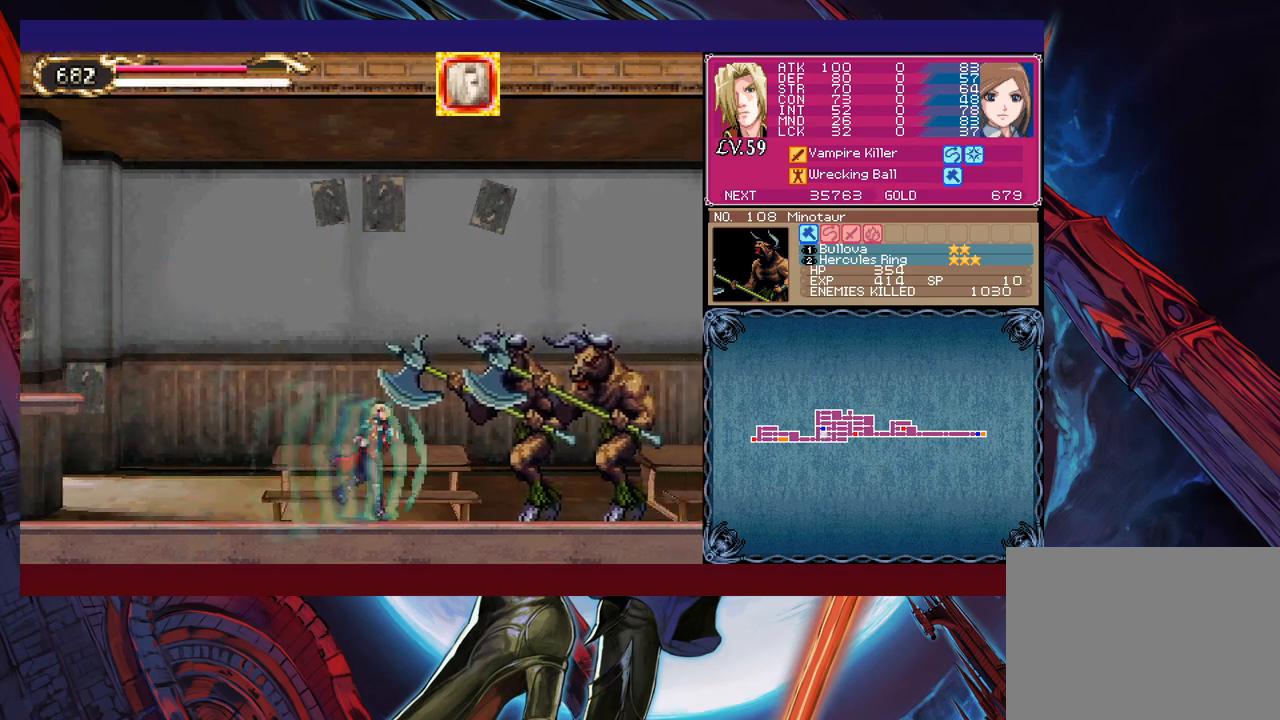
{"buttons": [], "left_stick": "center", "events": [[50, "X", "down"], [150, "left_stick", "center"], [283, "X", "up"], [350, "left_stick", "down"], [400, "Y", "down"], [450, "Y", "up"], [450, "left_stick", "right"], [500, "left_stick", "center"]]}
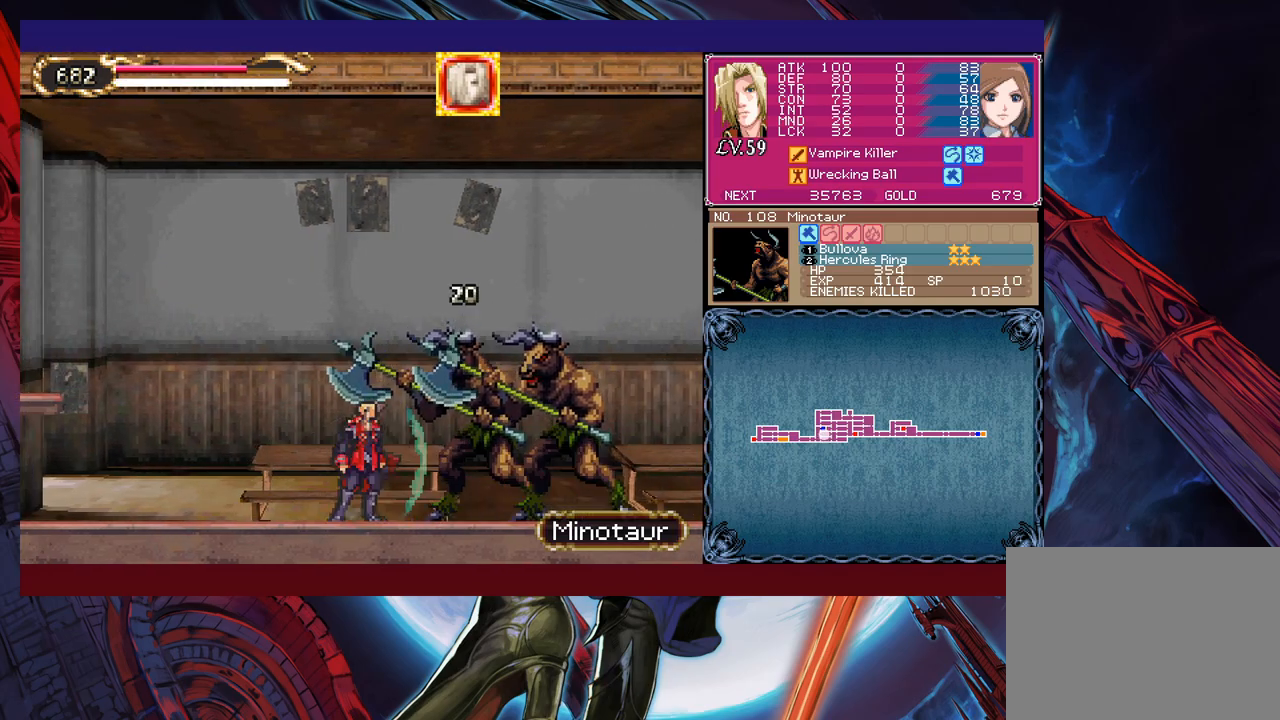
{"buttons": ["Y"], "left_stick": "up-right", "events": [[33, "X", "down"], [350, "X", "up"], [350, "left_stick", "down"], [433, "Y", "down"], [500, "left_stick", "up-right"]]}
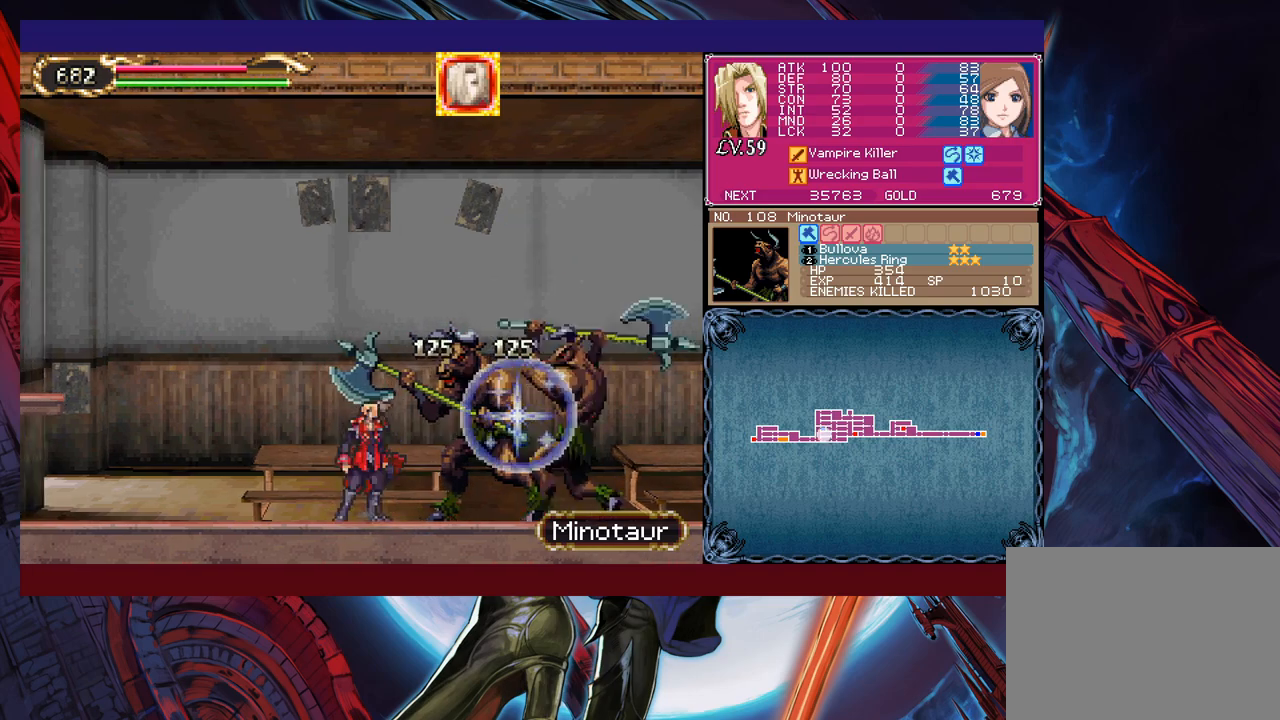
{"buttons": ["X"], "left_stick": "center", "events": [[33, "Y", "up"], [100, "X", "down"], [350, "left_stick", "center"]]}
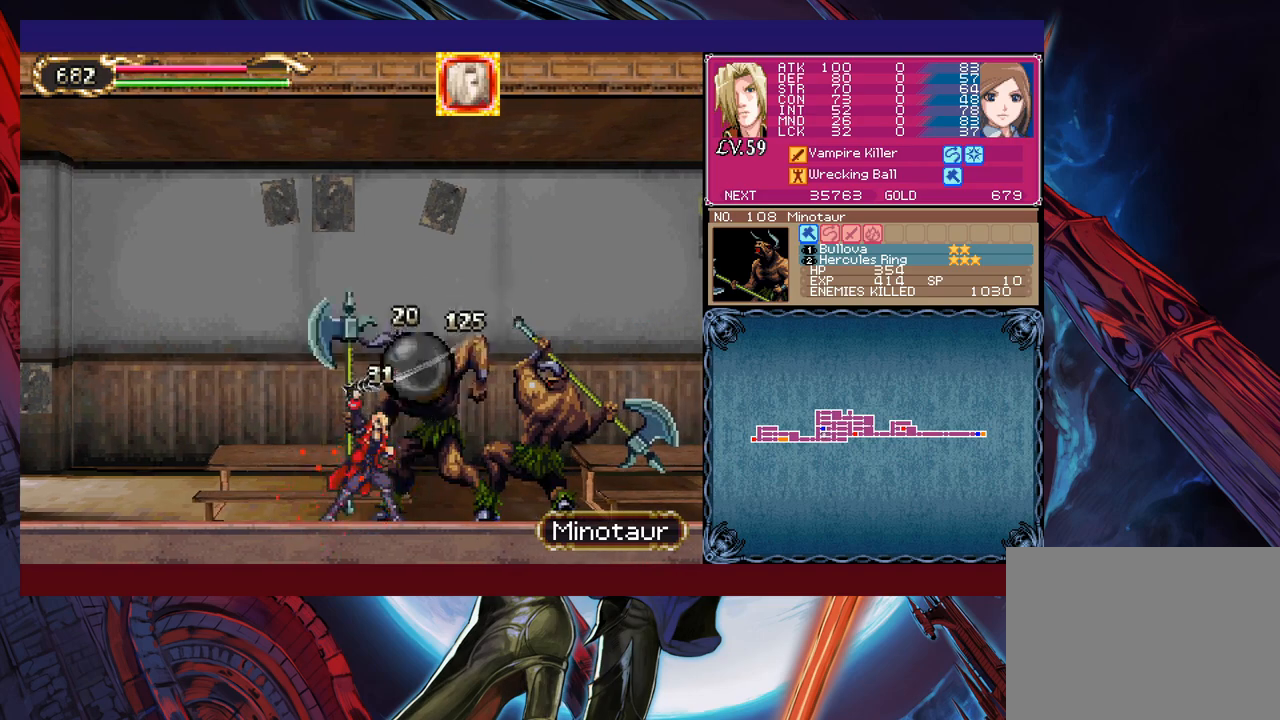
{"buttons": [], "left_stick": "left", "events": [[33, "X", "up"], [50, "left_stick", "down"], [133, "Y", "down"], [150, "left_stick", "left"], [233, "Y", "up"]]}
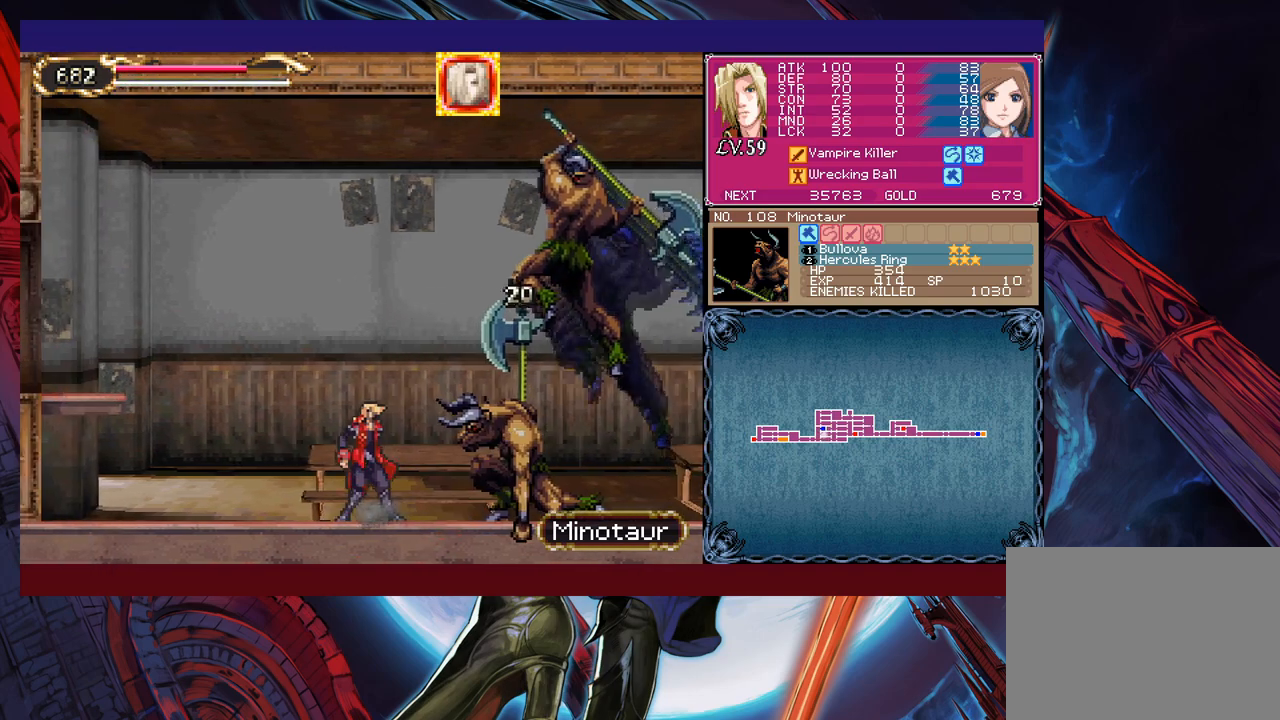
{"buttons": ["B"], "left_stick": "left", "events": [[400, "B", "down"]]}
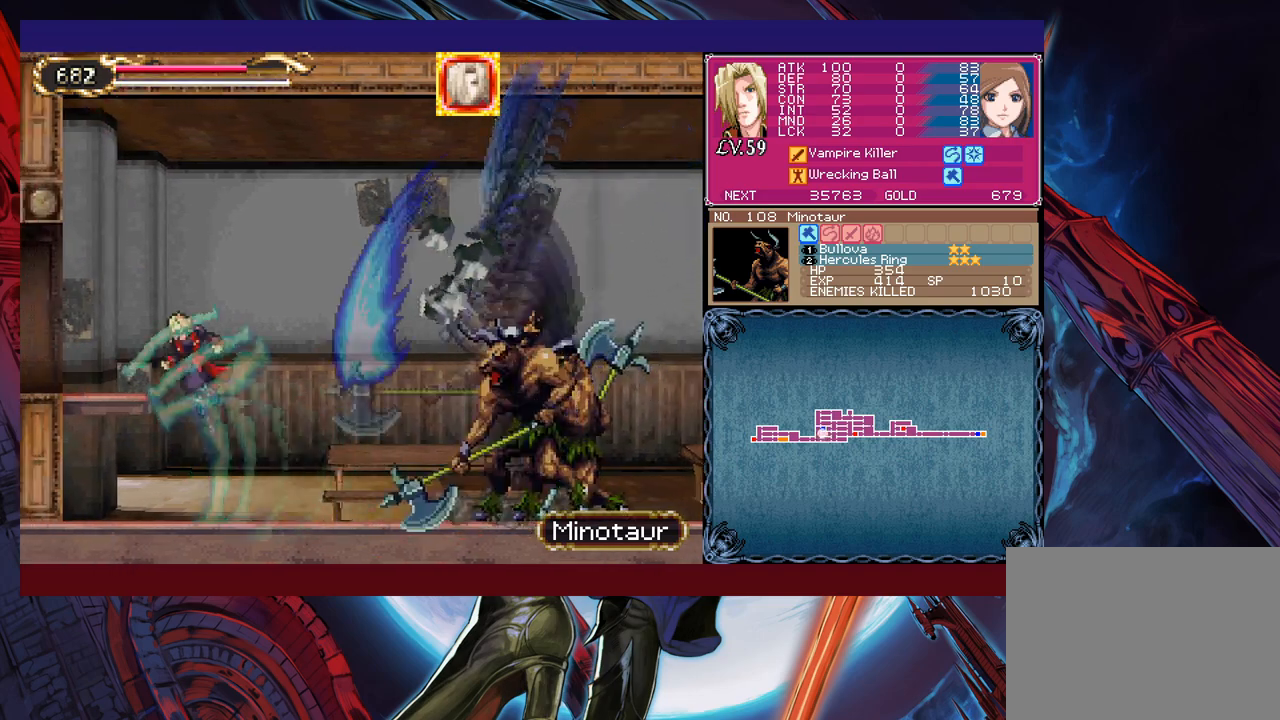
{"buttons": ["X"], "left_stick": "up-right", "events": [[83, "left_stick", "center"], [100, "B", "up"], [133, "left_stick", "right"], [233, "left_stick", "up-right"], [383, "X", "down"]]}
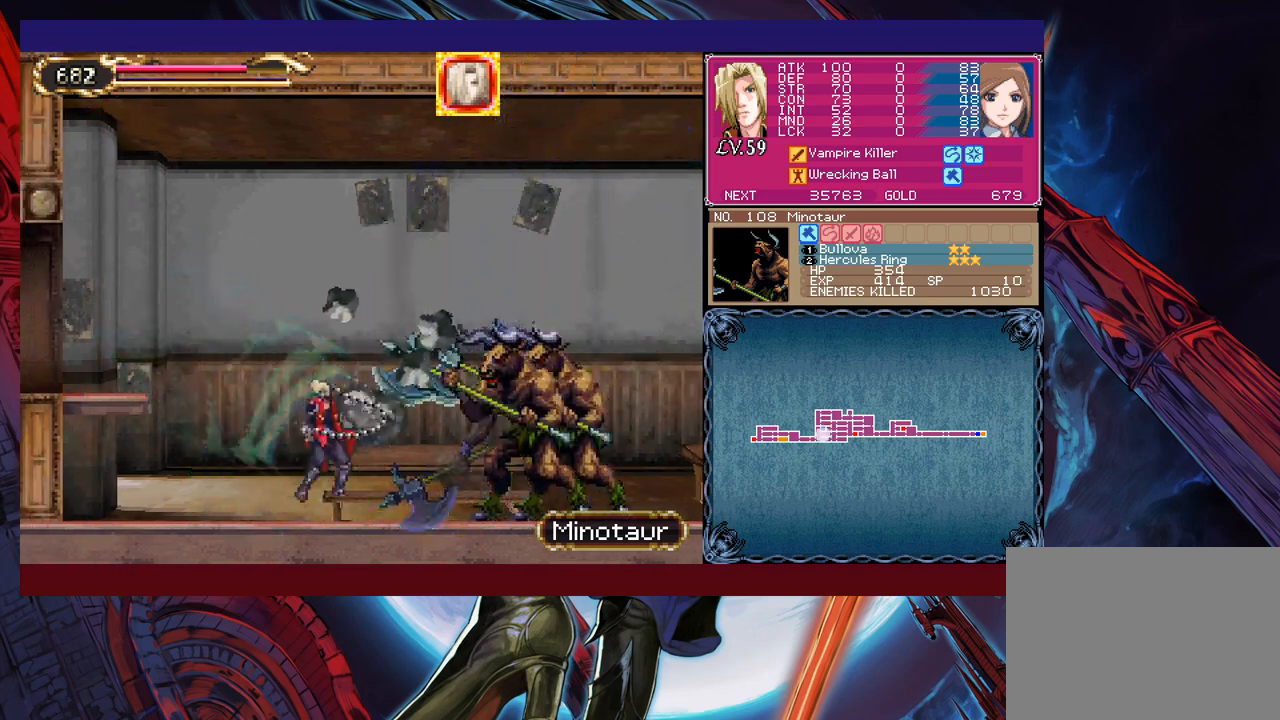
{"buttons": [], "left_stick": "up", "events": [[150, "left_stick", "center"], [300, "X", "up"], [383, "left_stick", "up-right"], [500, "left_stick", "up"]]}
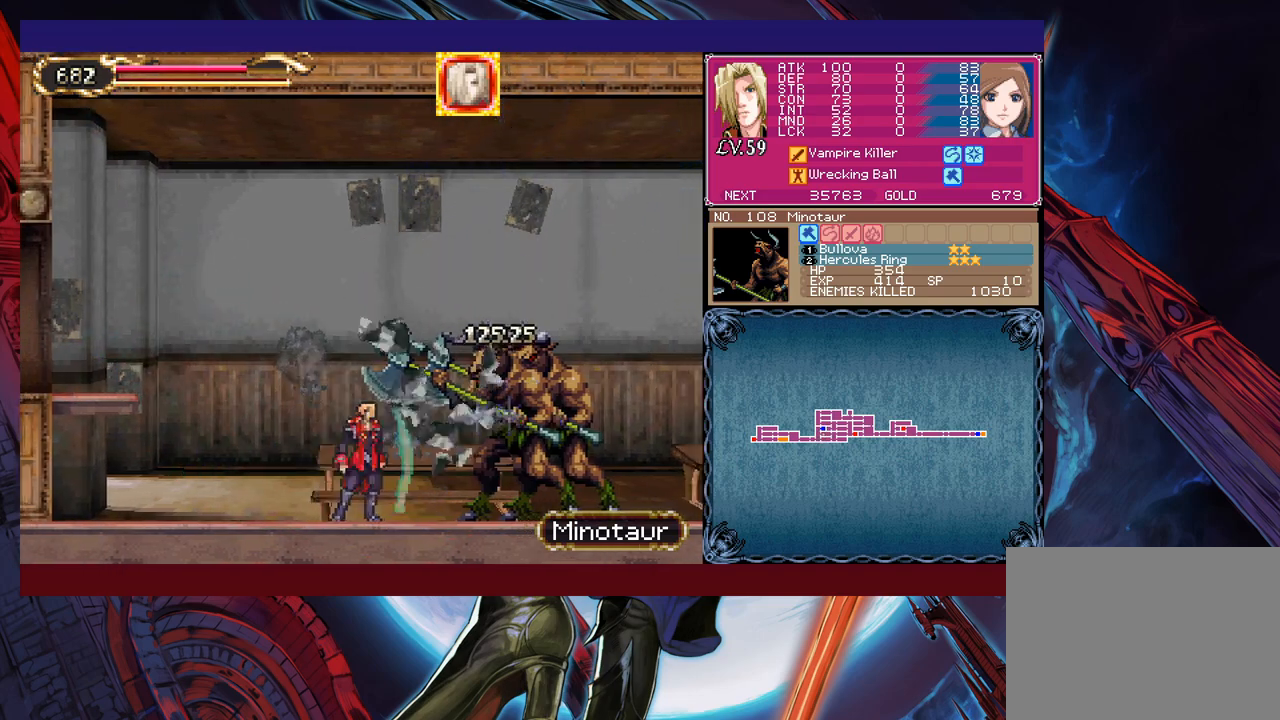
{"buttons": ["X"], "left_stick": "center", "events": [[50, "X", "down"], [350, "left_stick", "center"]]}
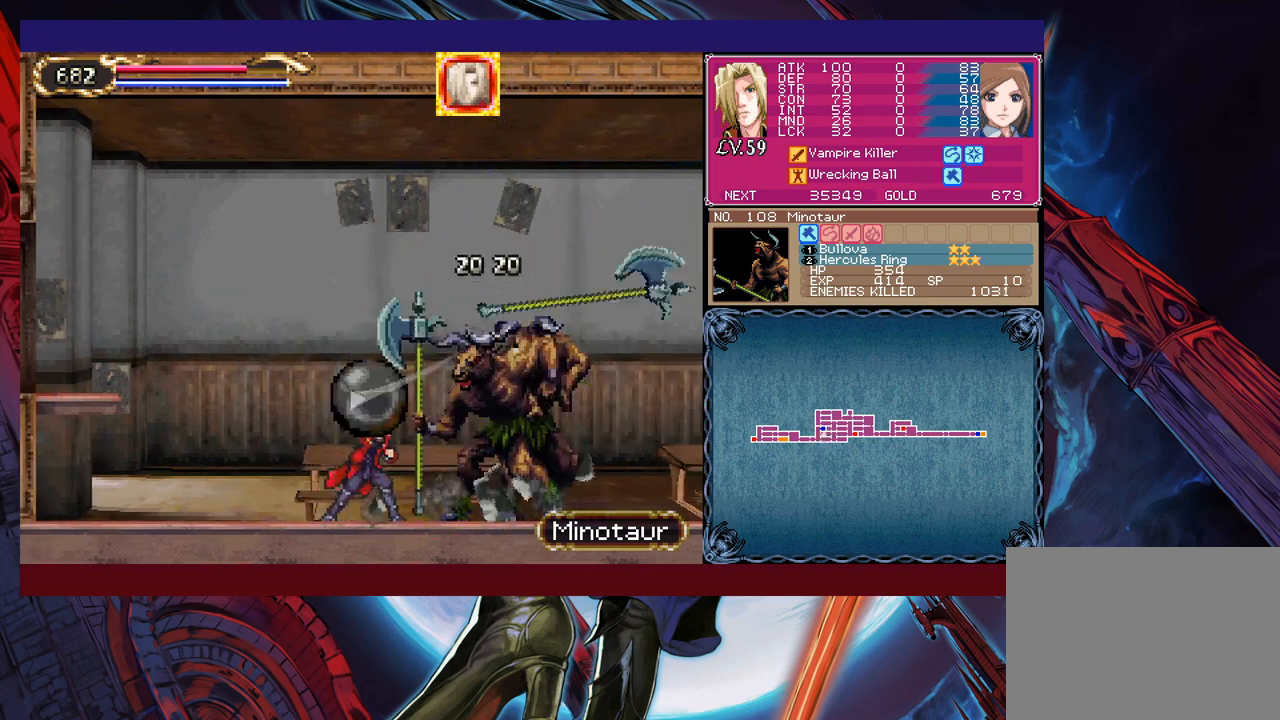
{"buttons": ["X"], "left_stick": "center", "events": []}
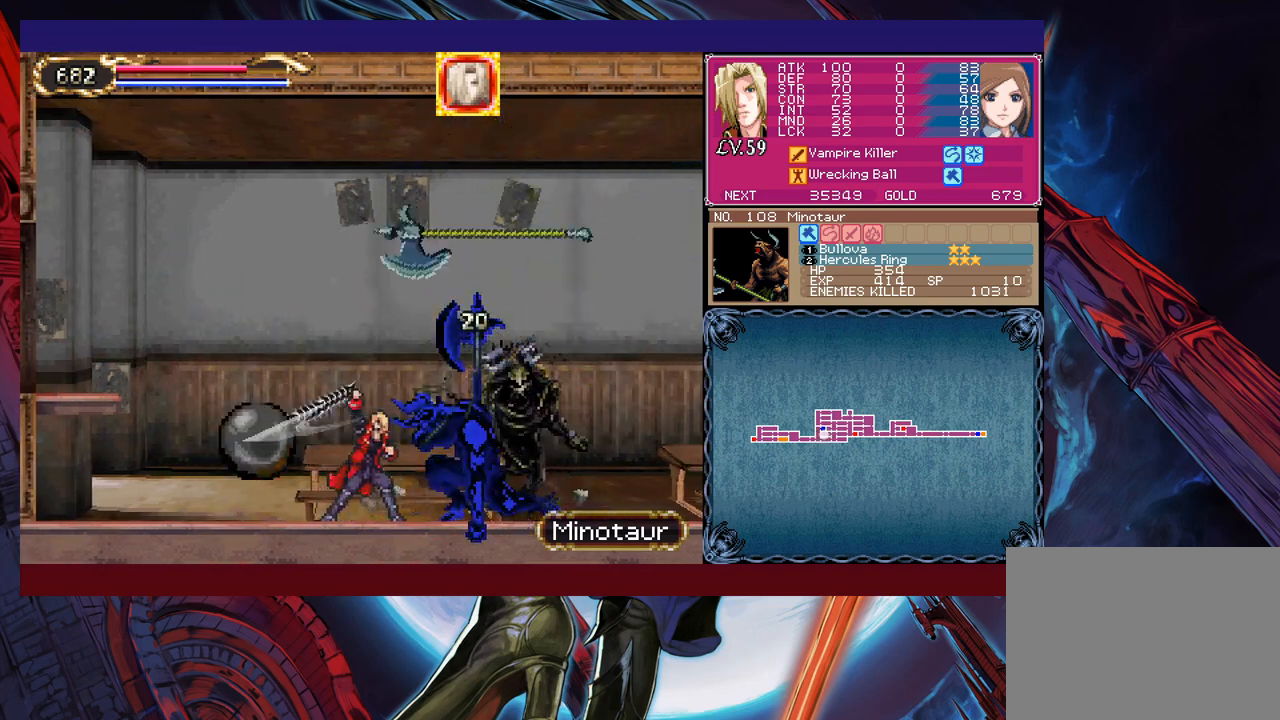
{"buttons": ["X"], "left_stick": "center", "events": []}
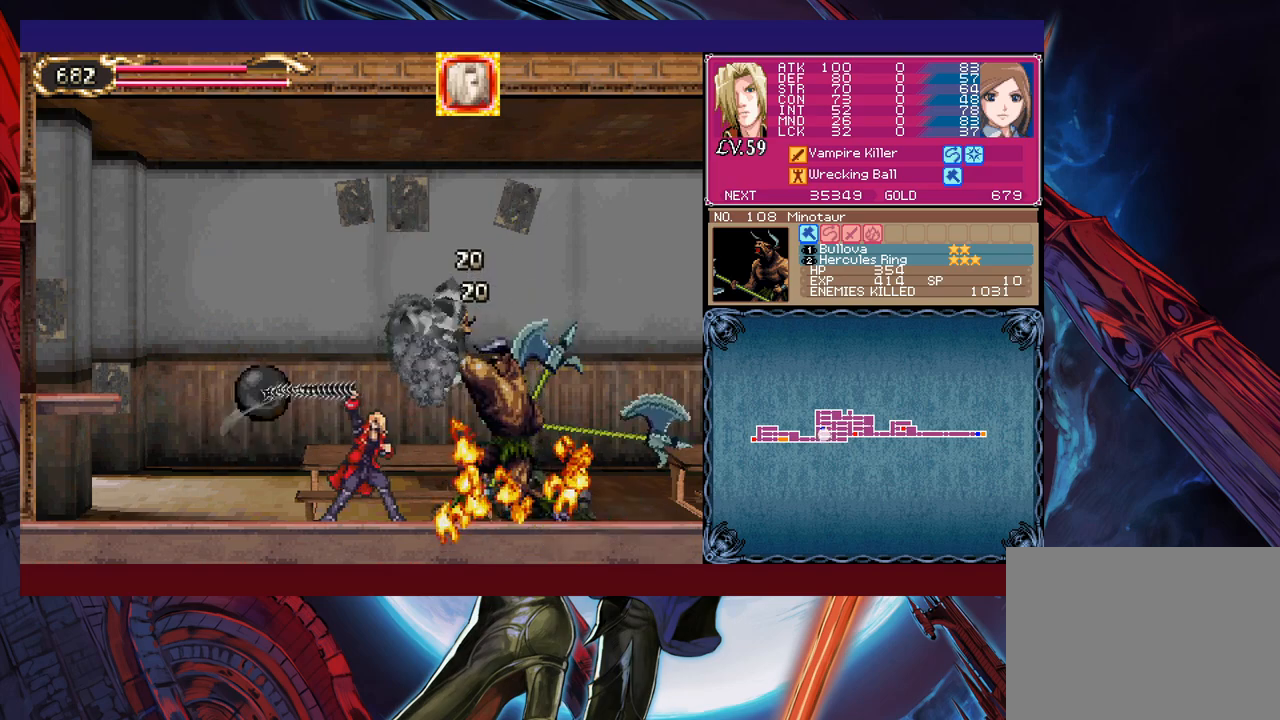
{"buttons": ["X"], "left_stick": "center", "events": []}
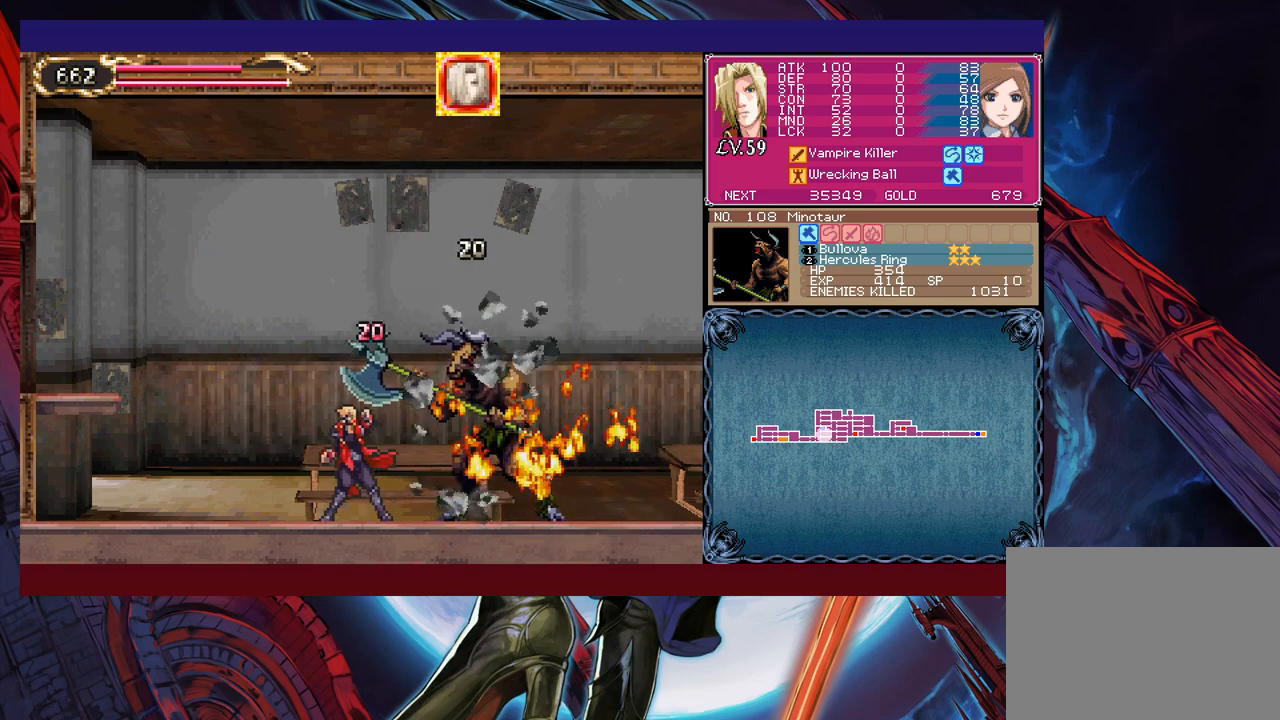
{"buttons": ["X"], "left_stick": "center", "events": [[333, "X", "up"], [433, "X", "down"]]}
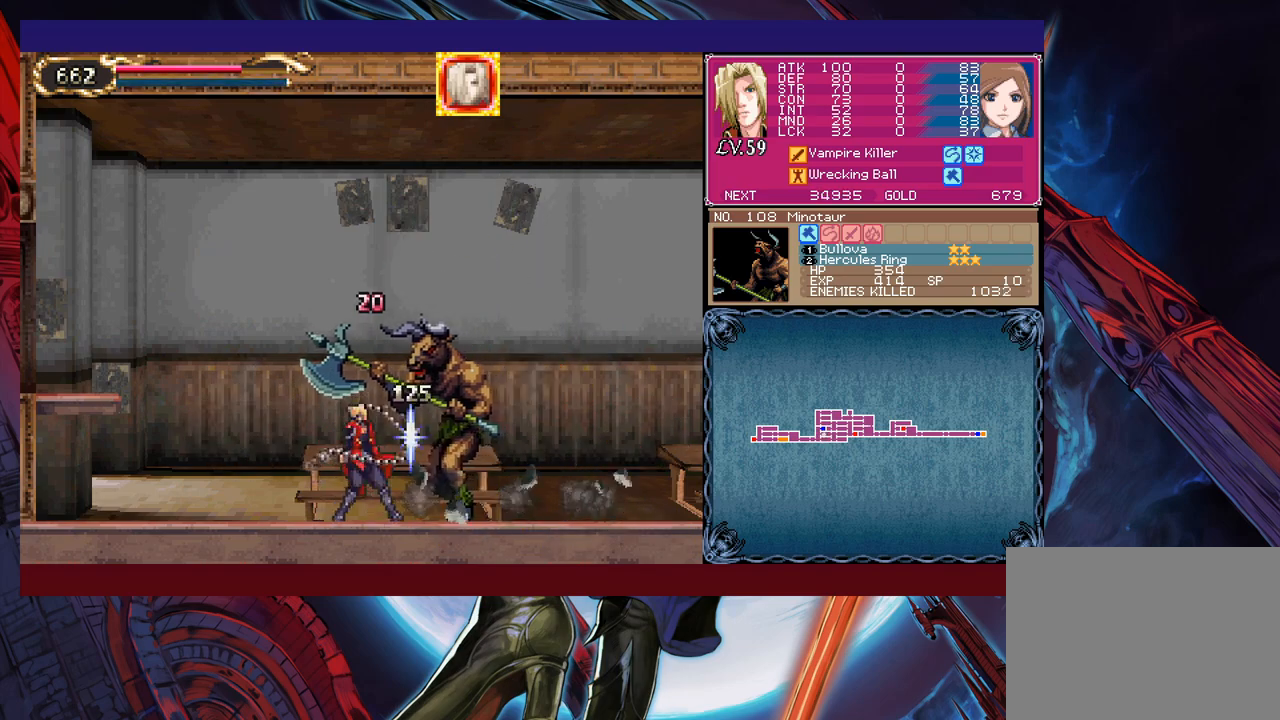
{"buttons": ["B"], "left_stick": "left", "events": [[200, "X", "up"], [250, "left_stick", "down"], [300, "Y", "down"], [350, "left_stick", "left"], [400, "B", "down"], [400, "Y", "up"]]}
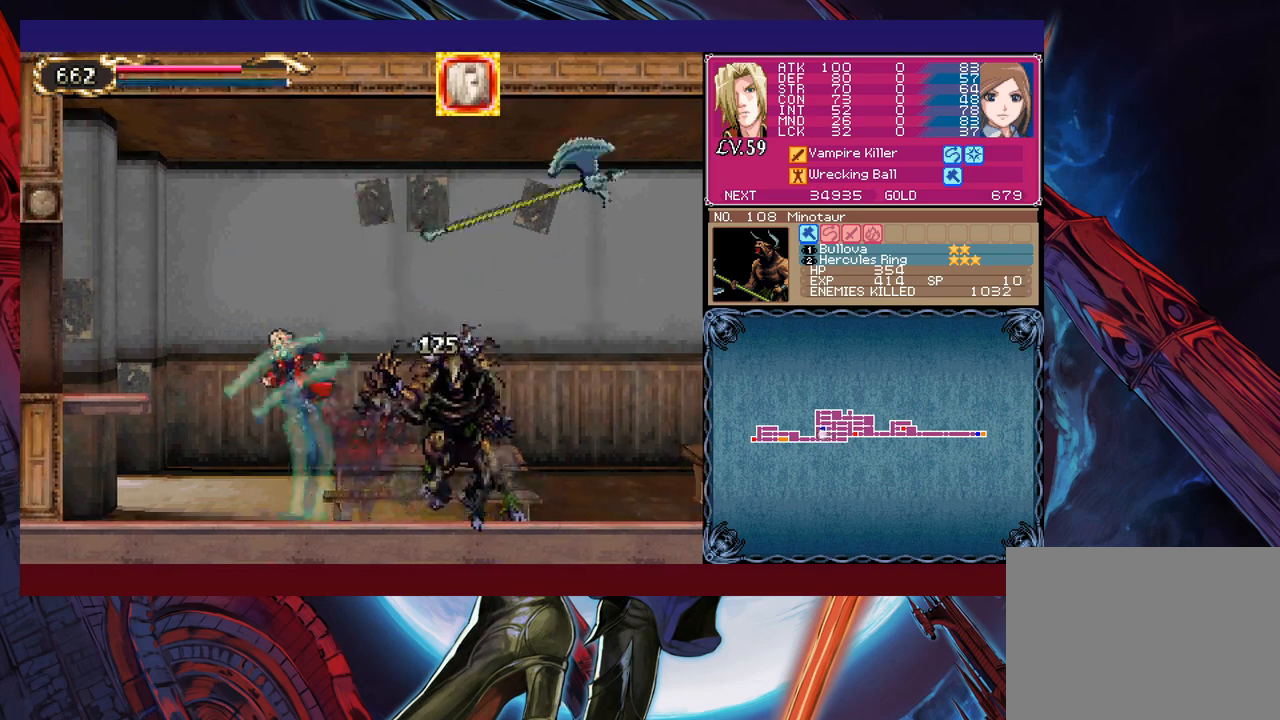
{"buttons": [], "left_stick": "down-left", "events": [[100, "B", "up"], [183, "B", "down"], [250, "left_stick", "down-left"], [350, "B", "up"], [400, "B", "down"], [483, "B", "up"]]}
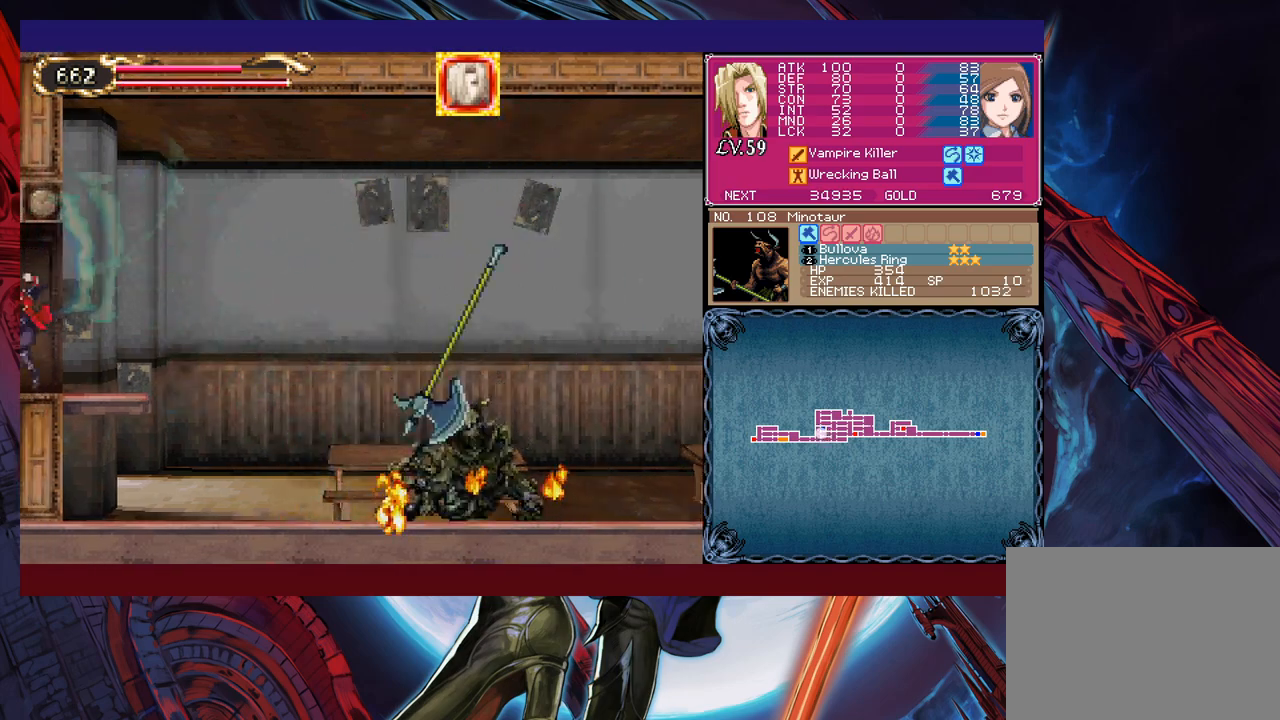
{"buttons": [], "left_stick": "right", "events": [[100, "left_stick", "up-left"], [183, "left_stick", "right"]]}
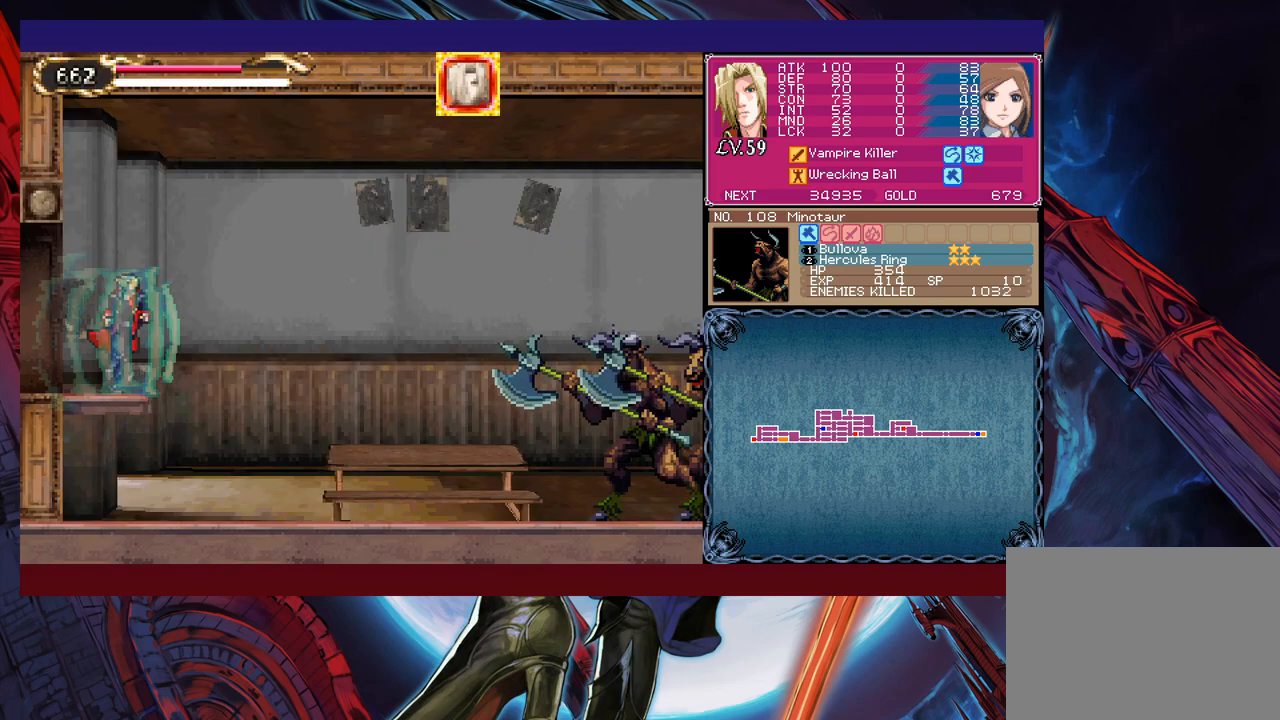
{"buttons": [], "left_stick": "right", "events": []}
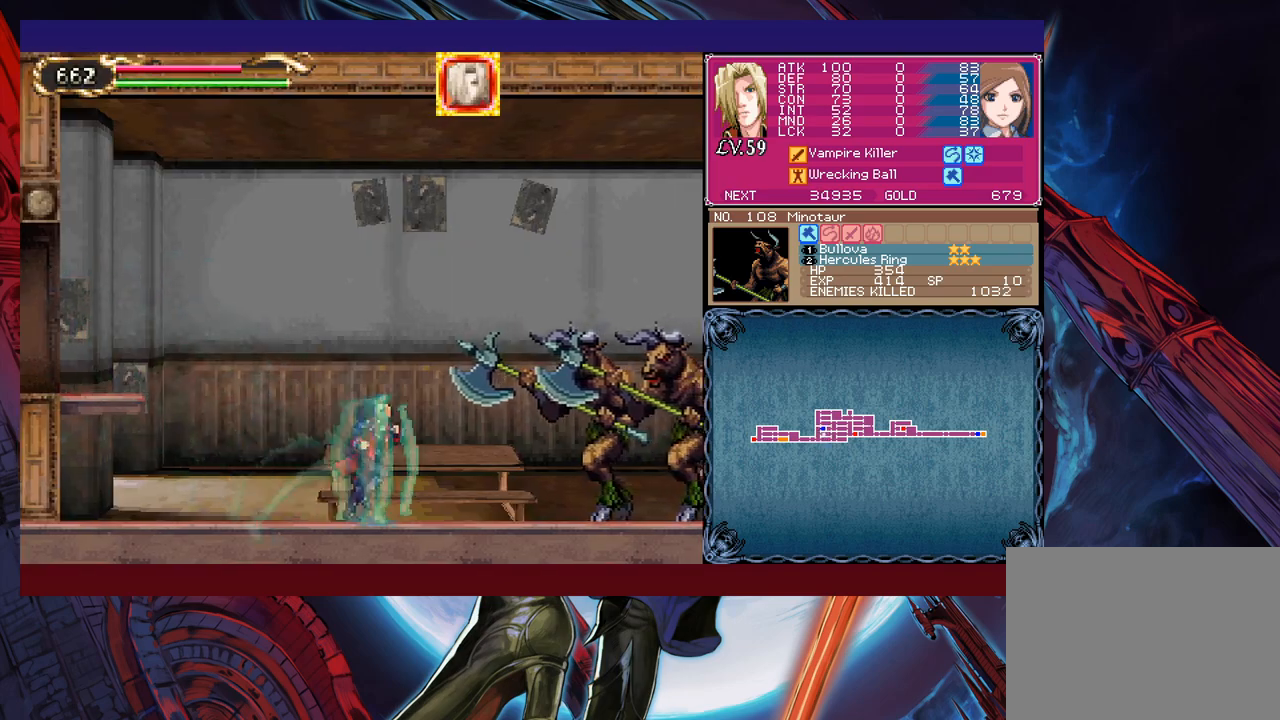
{"buttons": ["X"], "left_stick": "center", "events": [[50, "left_stick", "up-right"], [150, "X", "down"], [233, "left_stick", "center"]]}
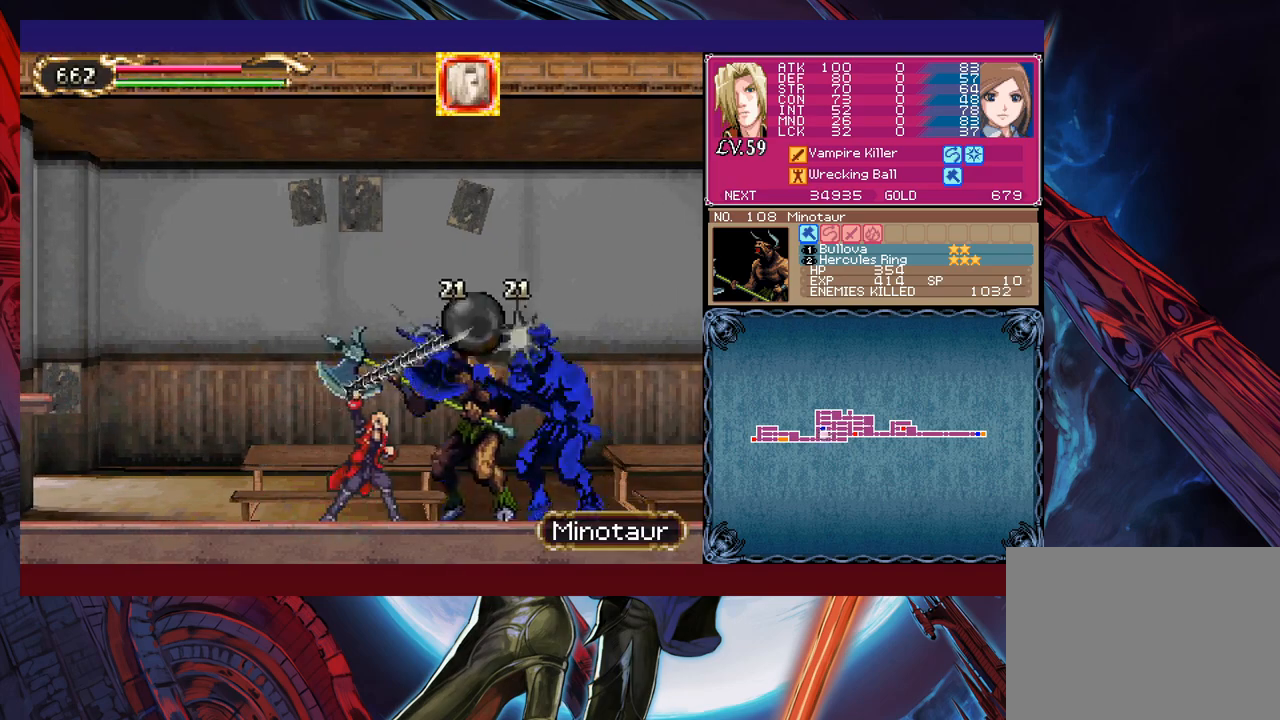
{"buttons": ["X"], "left_stick": "center", "events": [[250, "X", "up"], [250, "left_stick", "down"], [350, "X", "down"], [350, "left_stick", "center"], [400, "X", "up"], [483, "X", "down"]]}
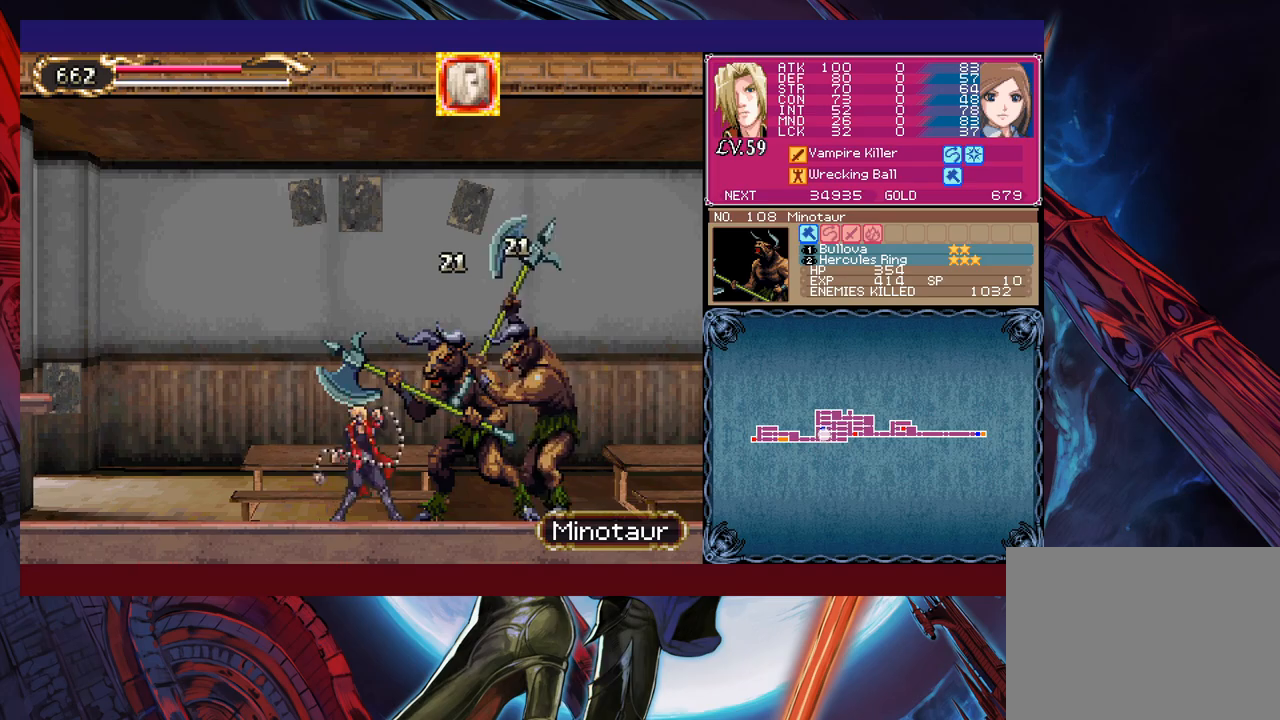
{"buttons": ["X"], "left_stick": "right", "events": [[200, "X", "up"], [300, "left_stick", "down"], [350, "Y", "down"], [400, "Y", "up"], [400, "left_stick", "right"], [450, "X", "down"]]}
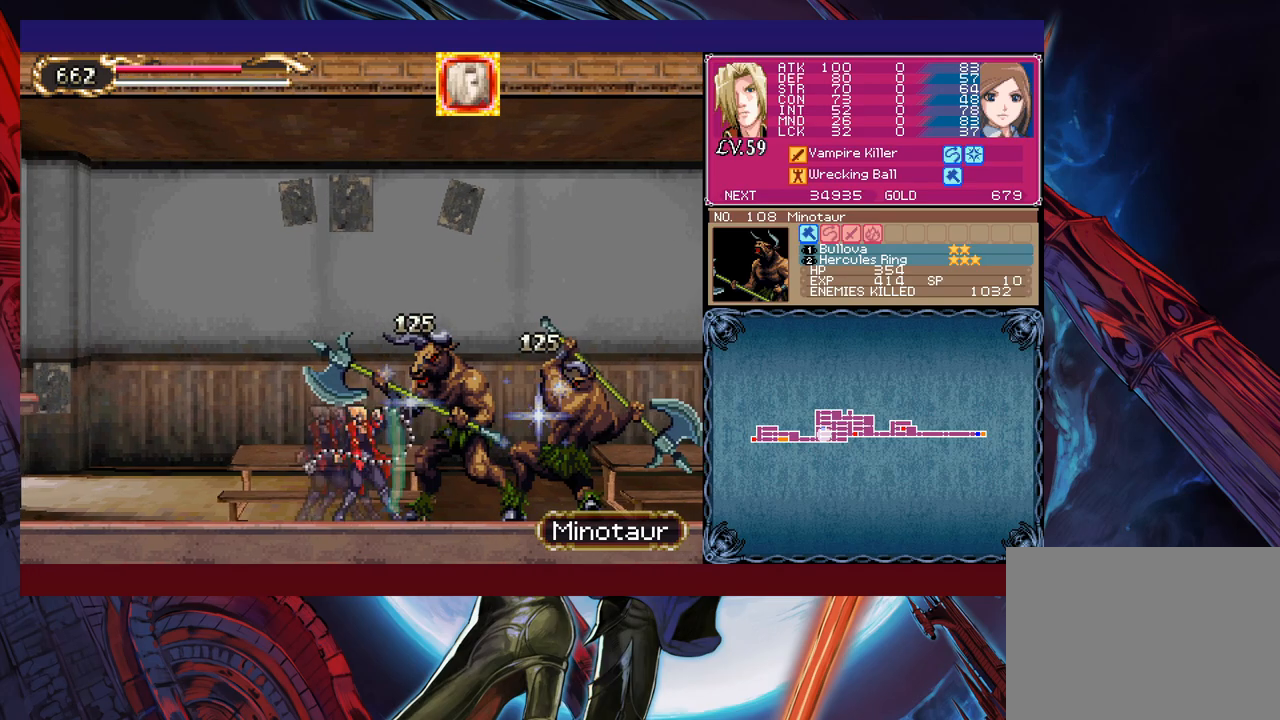
{"buttons": ["X"], "left_stick": "right", "events": [[133, "X", "up"], [250, "left_stick", "down-right"], [333, "Y", "down"], [400, "Y", "up"], [400, "left_stick", "right"], [483, "X", "down"]]}